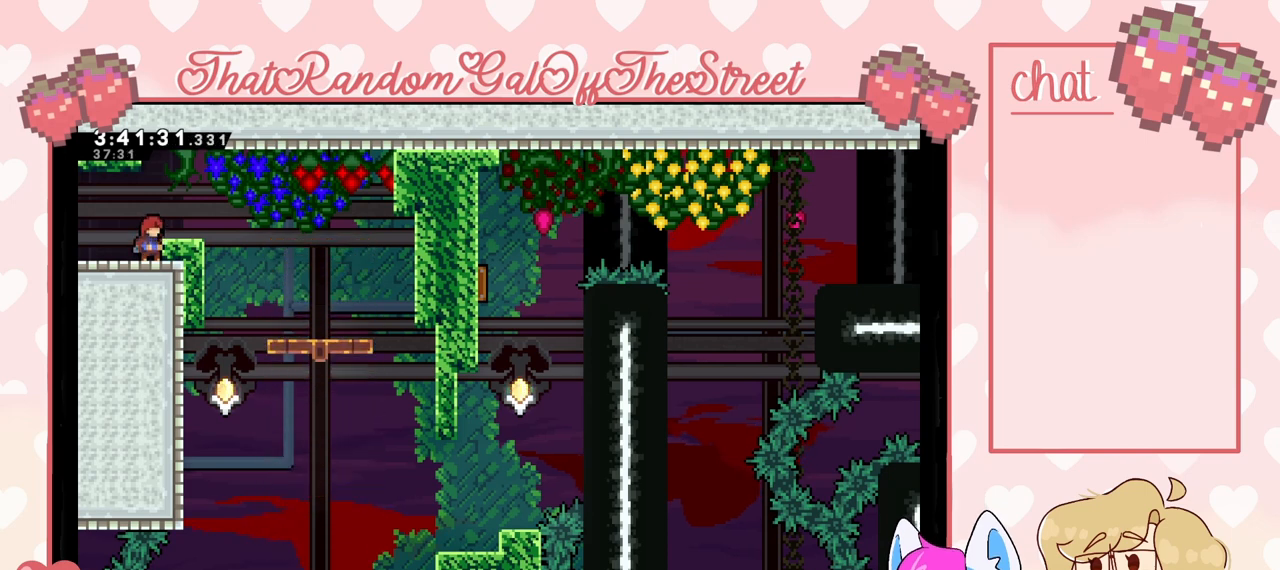
Gameplay with a controller (Xbox layout); each line is a JSON object with the inputs held at the frame after it. "events" lists button and stick changes between this image and that frame as [ms after this image, input, new state], when the widget could be followed in between.
{"buttons": [], "left_stick": "center", "right_stick": "center", "events": []}
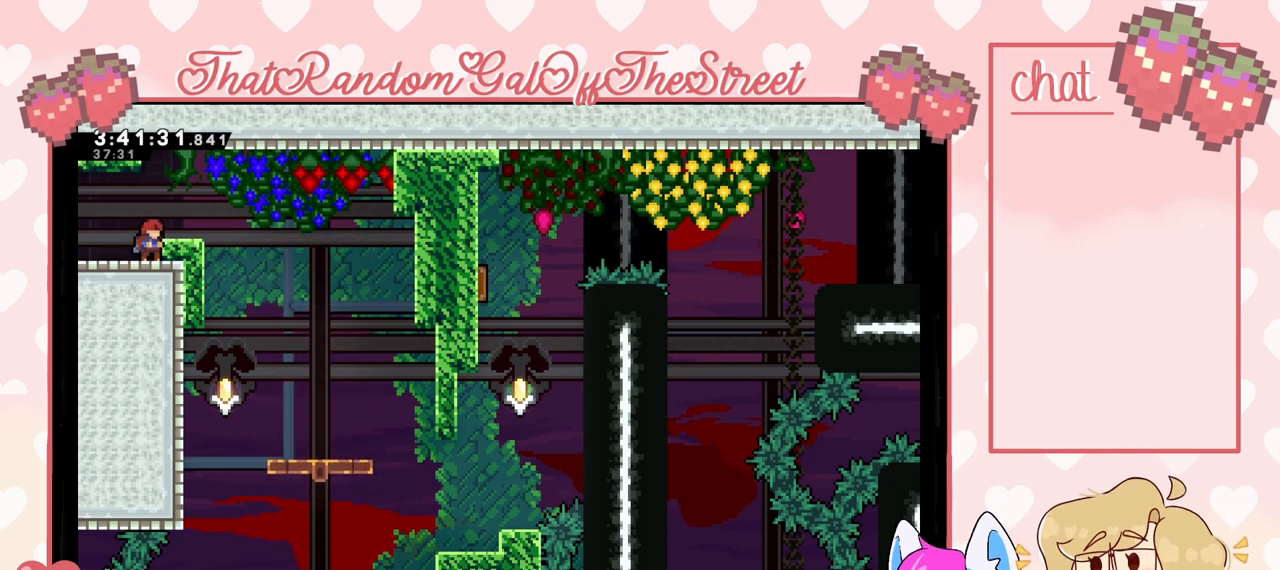
{"buttons": [], "left_stick": "center", "right_stick": "center", "events": []}
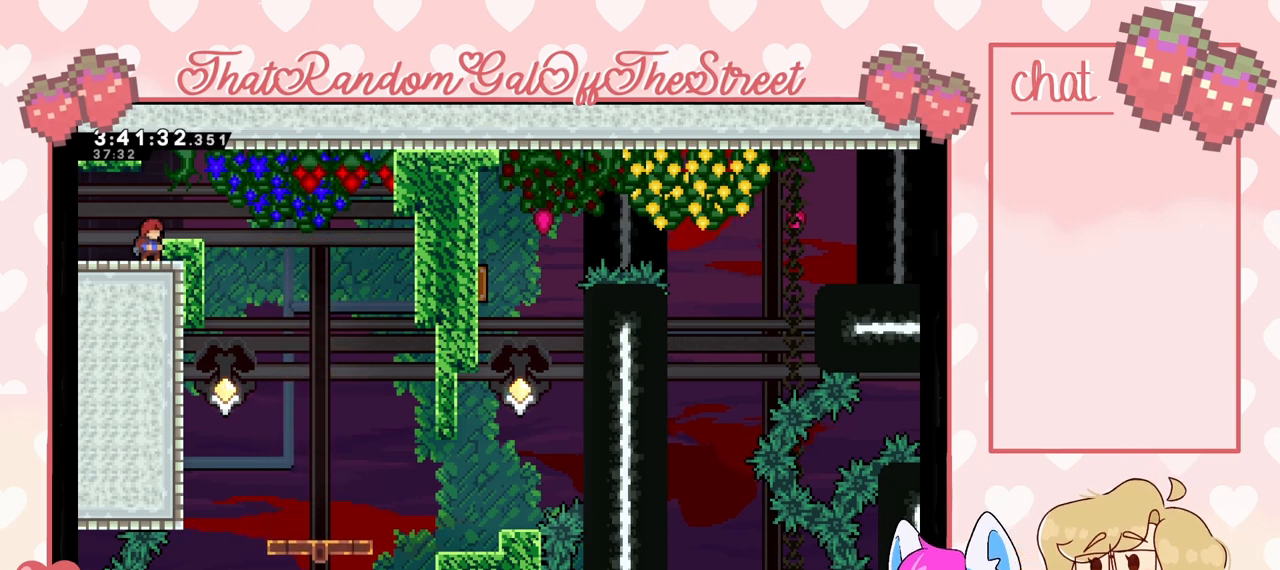
{"buttons": ["L2"], "left_stick": "center", "right_stick": "center", "events": [[167, "L2", "down"]]}
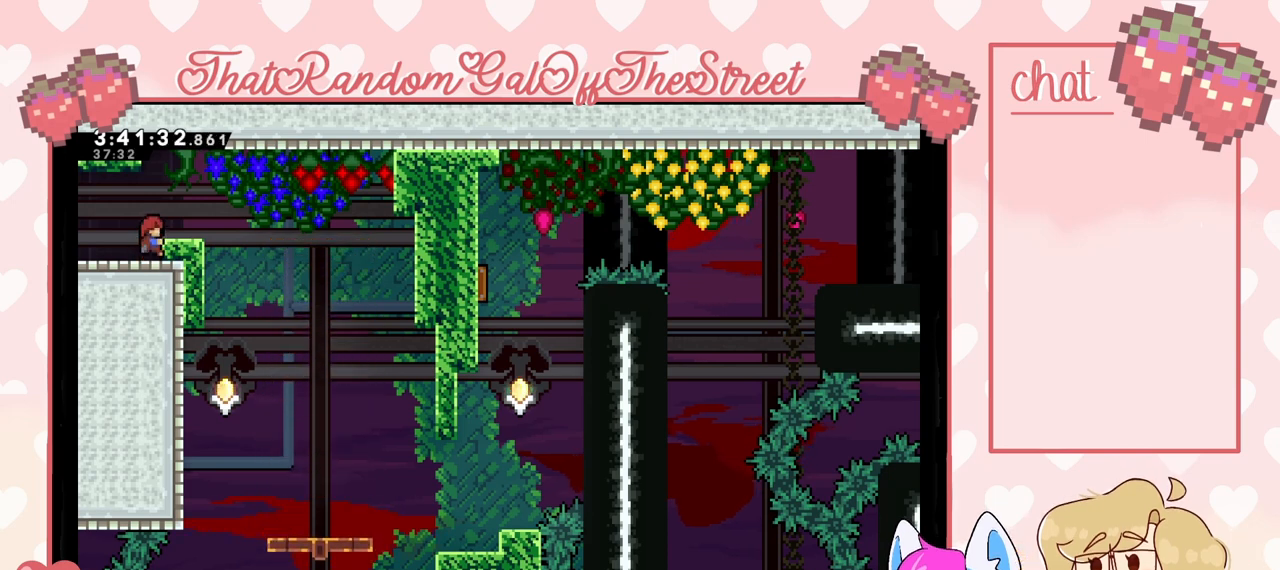
{"buttons": ["L2"], "left_stick": "center", "right_stick": "center", "events": [[167, "left_stick", "up"], [467, "left_stick", "center"]]}
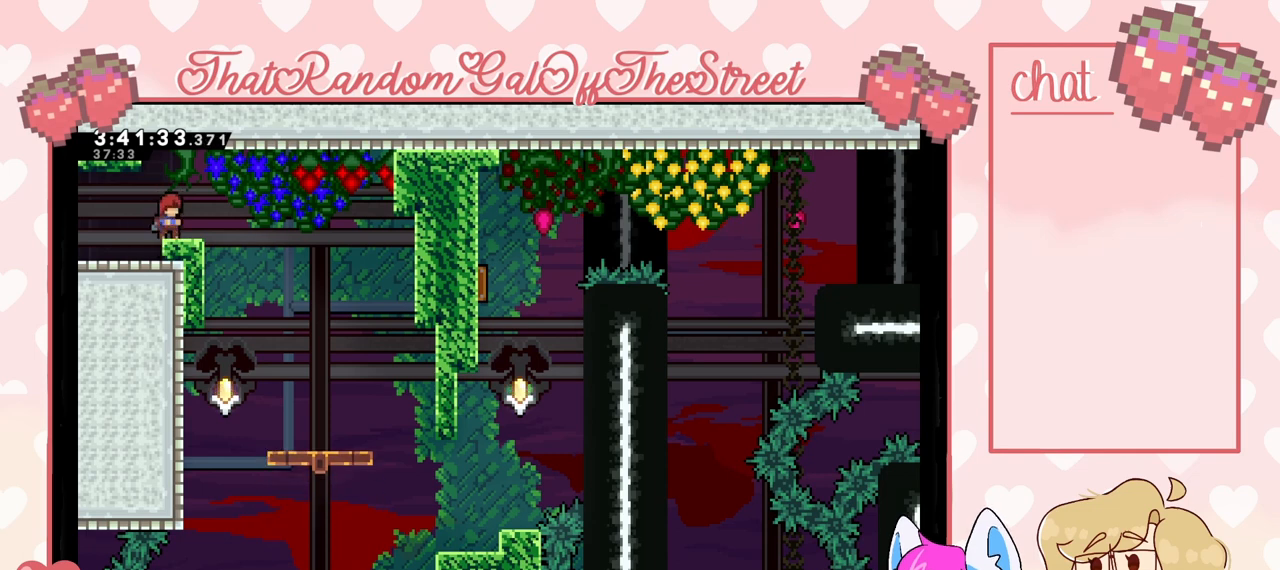
{"buttons": [], "left_stick": "center", "right_stick": "center", "events": [[300, "L2", "up"]]}
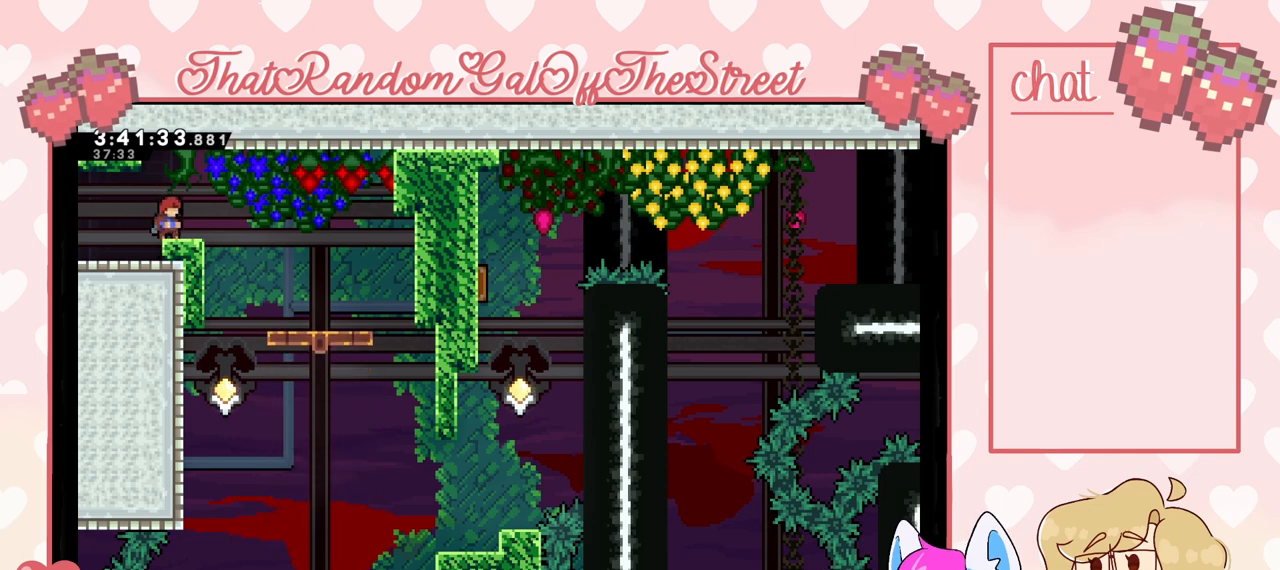
{"buttons": [], "left_stick": "center", "right_stick": "center", "events": []}
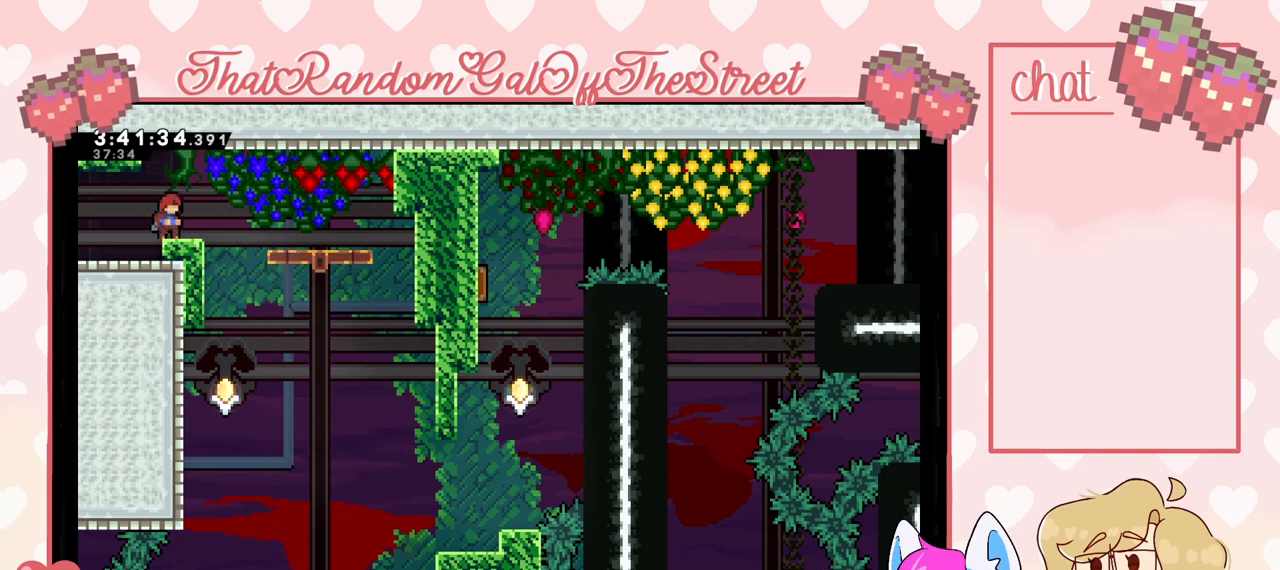
{"buttons": [], "left_stick": "center", "right_stick": "center", "events": []}
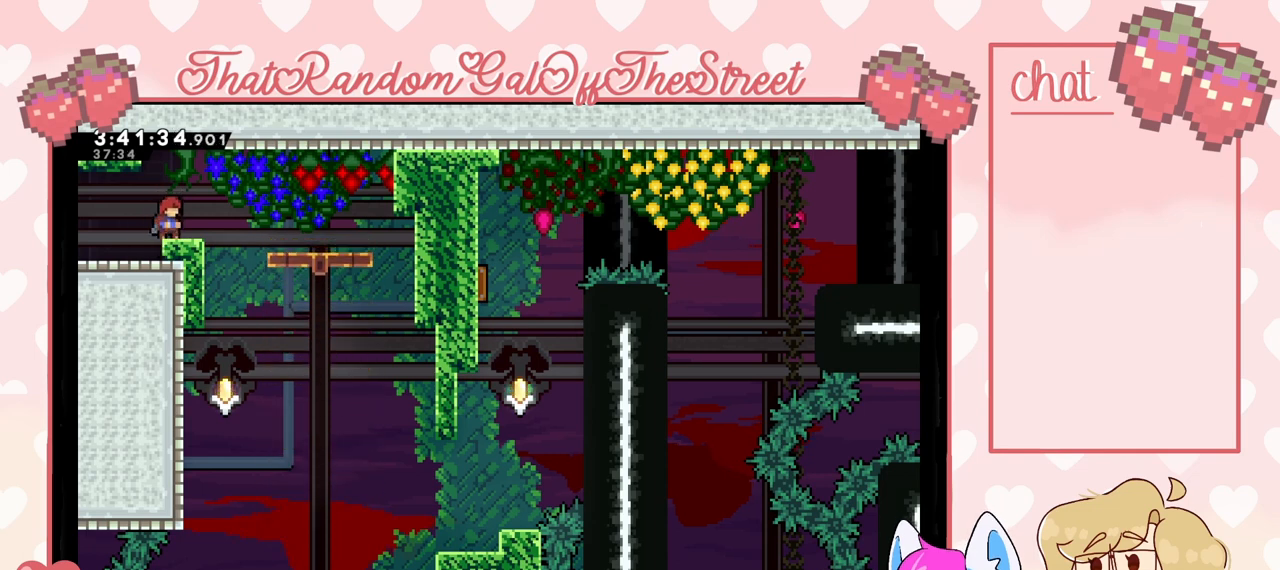
{"buttons": [], "left_stick": "center", "right_stick": "center", "events": []}
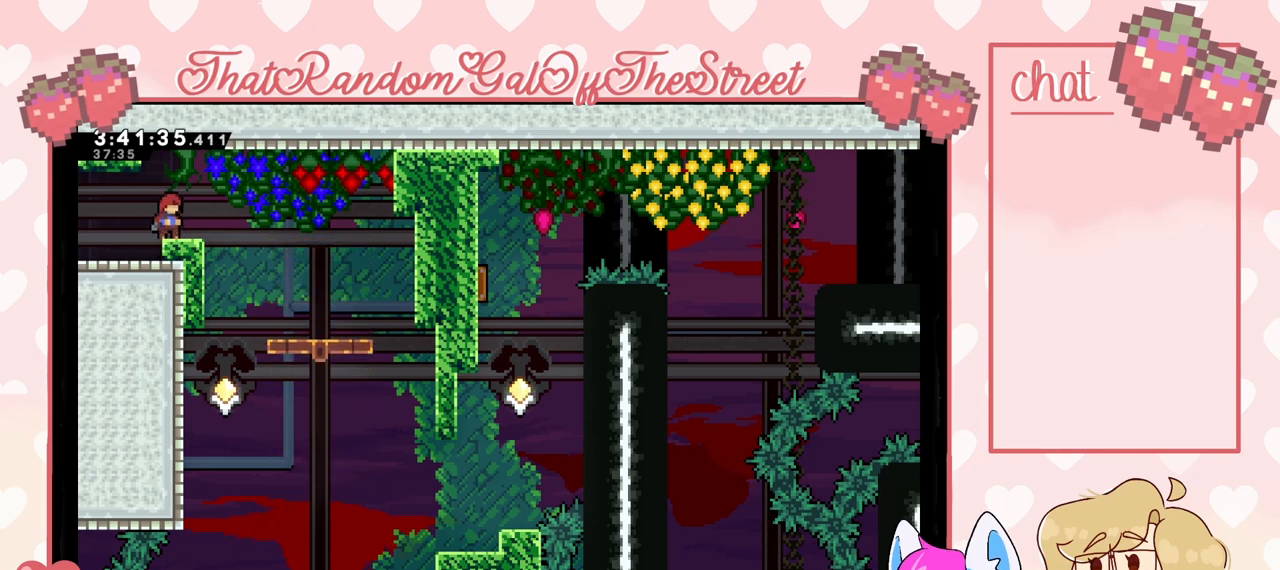
{"buttons": [], "left_stick": "center", "right_stick": "center", "events": []}
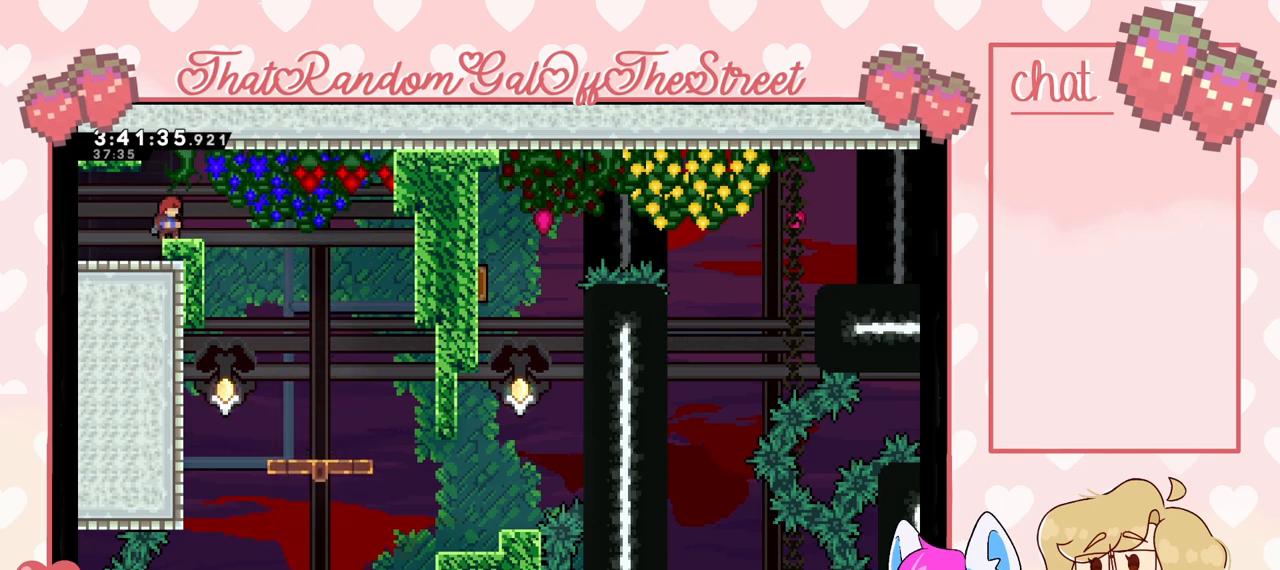
{"buttons": ["A"], "left_stick": "center", "right_stick": "center", "events": [[467, "A", "down"]]}
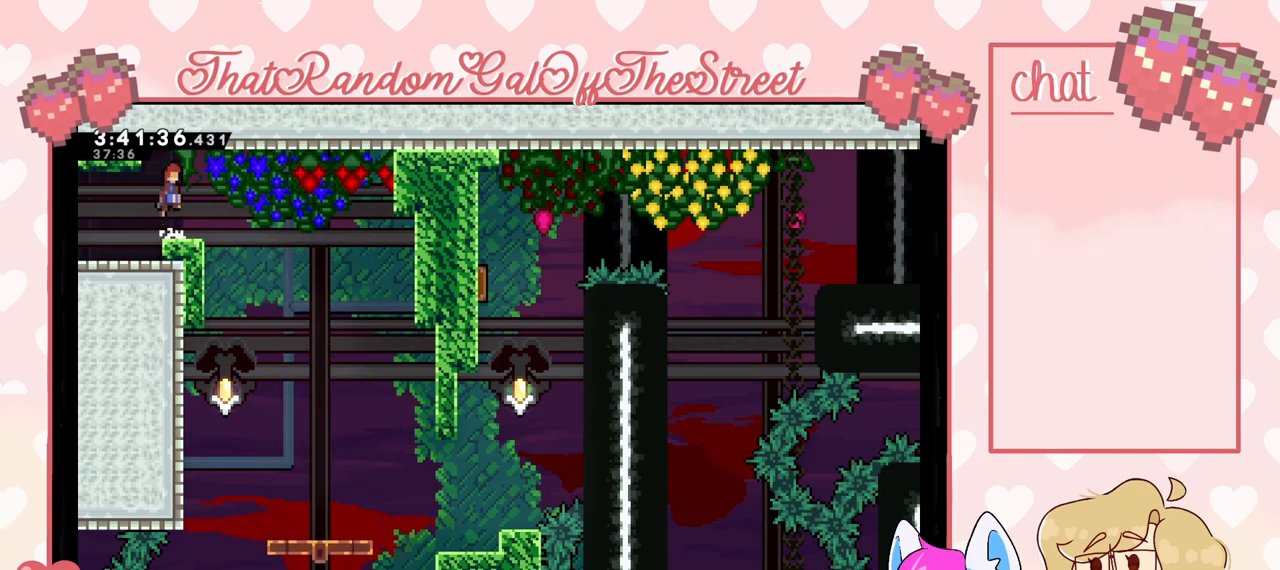
{"buttons": [], "left_stick": "center", "right_stick": "center", "events": [[433, "A", "up"]]}
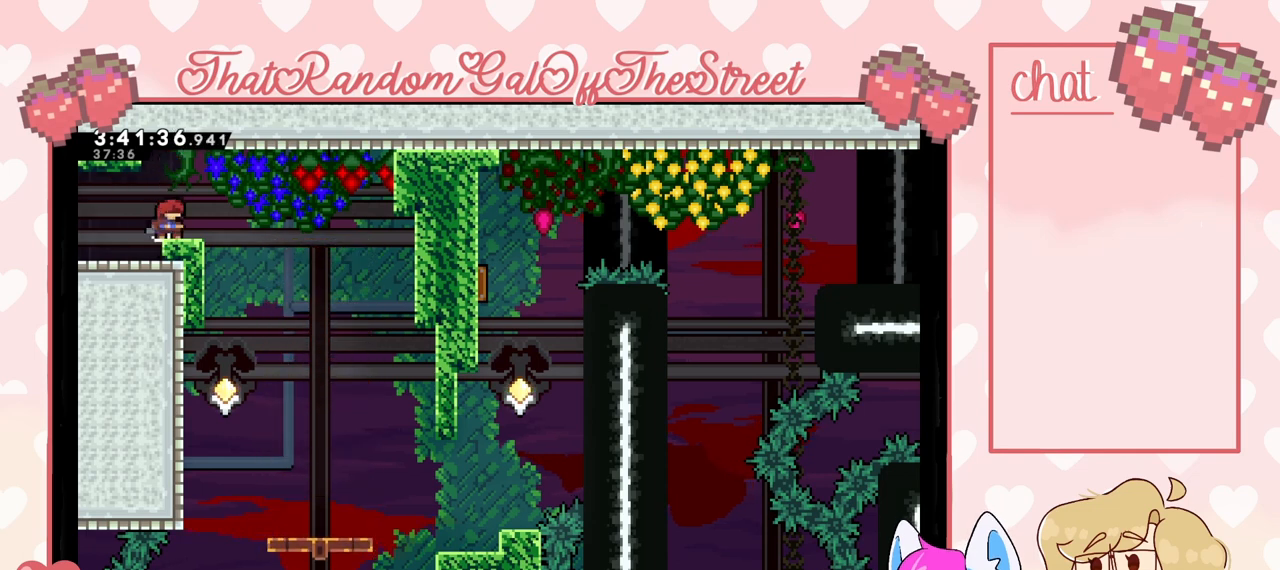
{"buttons": ["A"], "left_stick": "center", "right_stick": "center", "events": [[167, "A", "down"]]}
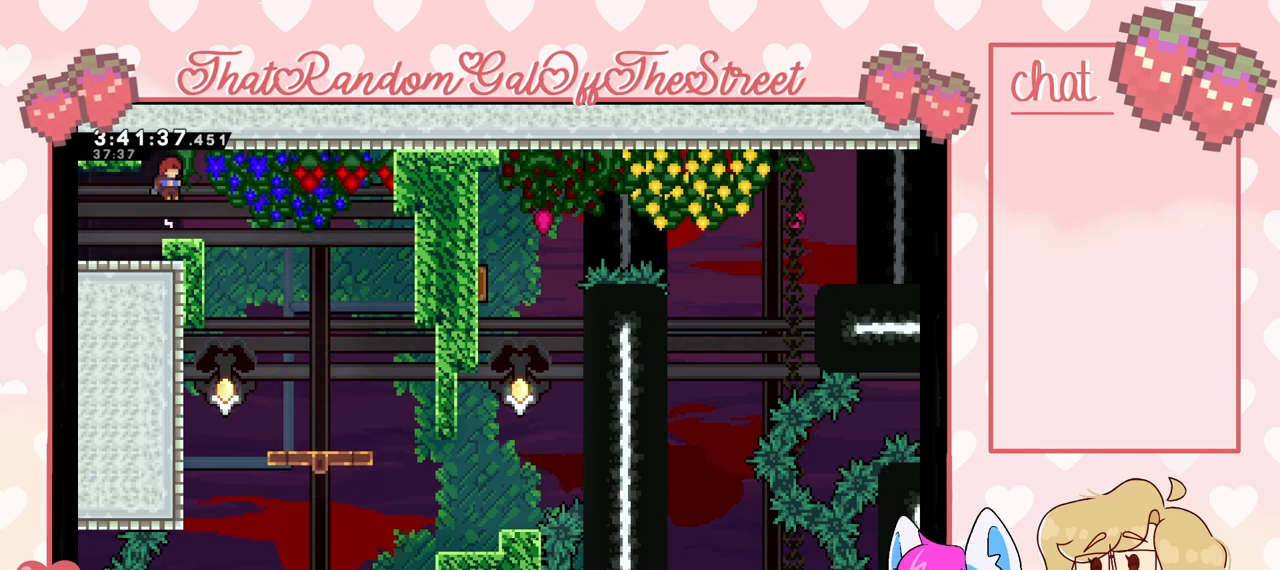
{"buttons": ["A"], "left_stick": "center", "right_stick": "center", "events": [[33, "A", "up"], [267, "A", "down"]]}
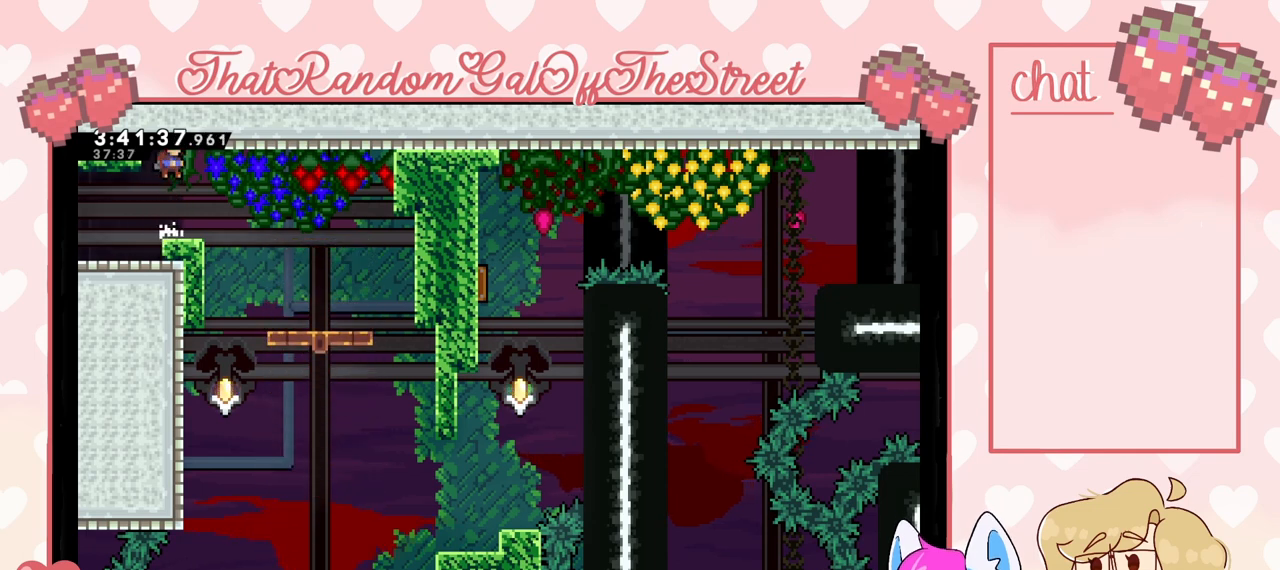
{"buttons": ["A"], "left_stick": "center", "right_stick": "center", "events": [[67, "A", "up"], [300, "A", "down"]]}
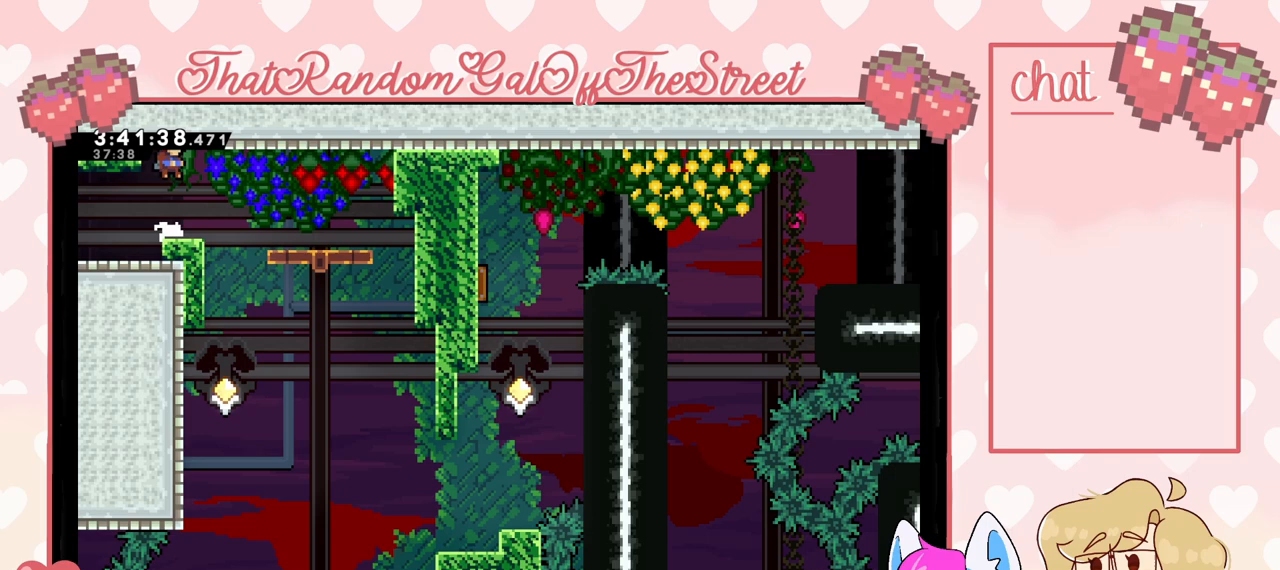
{"buttons": ["A"], "left_stick": "center", "right_stick": "center", "events": [[67, "A", "up"], [400, "A", "down"]]}
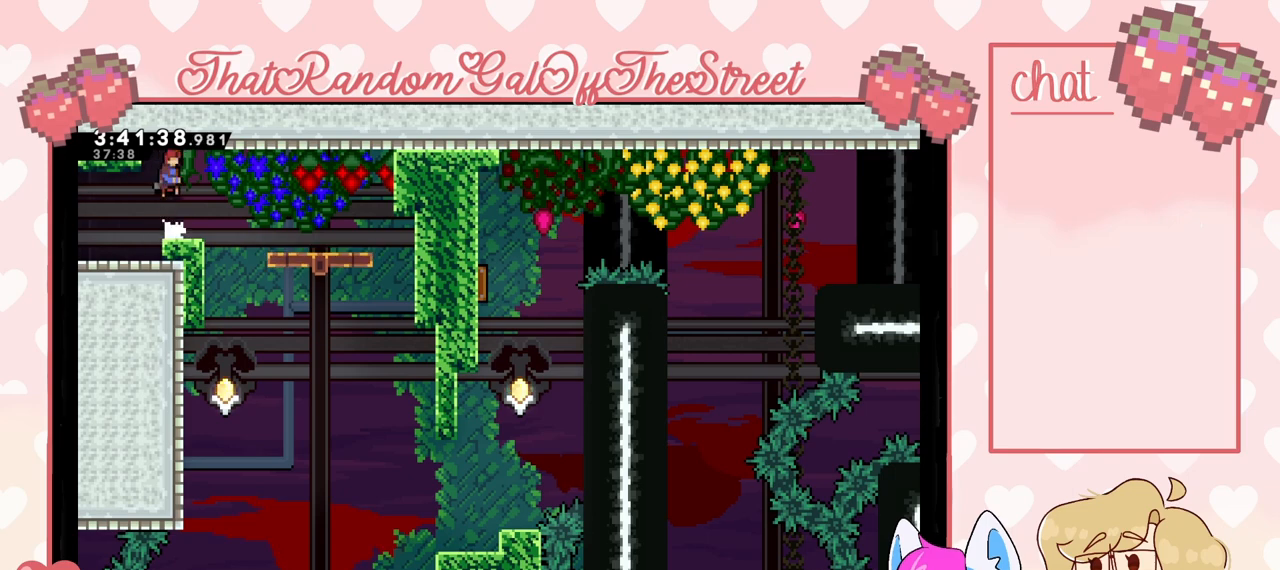
{"buttons": [], "left_stick": "center", "right_stick": "center", "events": [[300, "A", "up"]]}
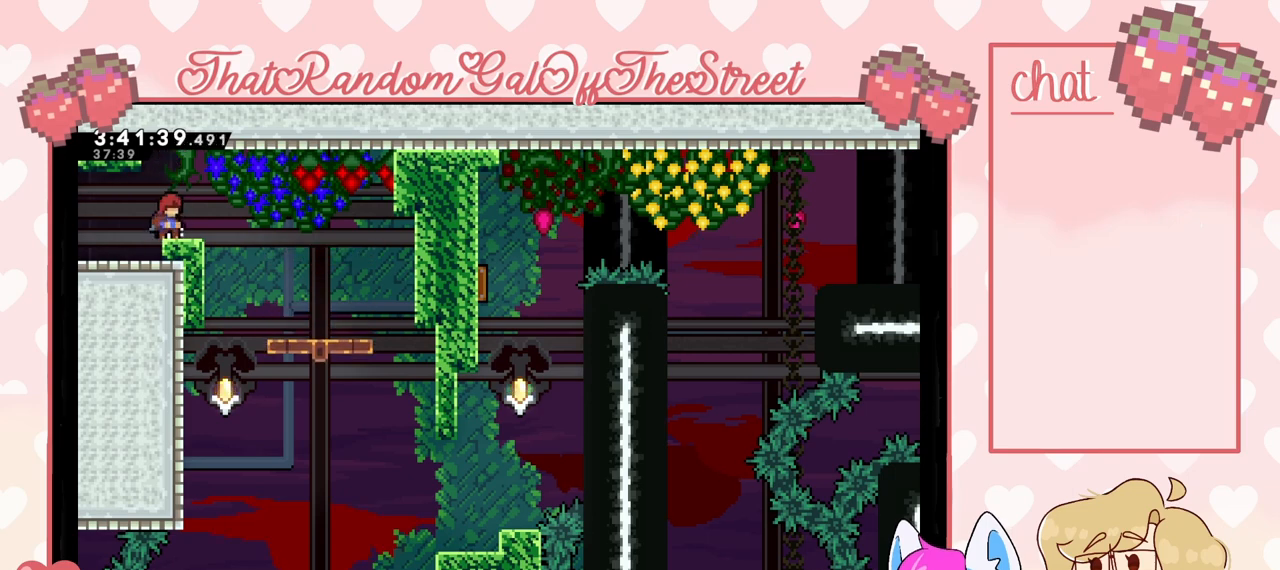
{"buttons": ["DPAD_DOWN"], "left_stick": "center", "right_stick": "center", "events": [[200, "DPAD_DOWN", "down"], [267, "DPAD_DOWN", "up"], [333, "DPAD_DOWN", "down"], [433, "DPAD_DOWN", "up"], [467, "DPAD_DOWN", "down"]]}
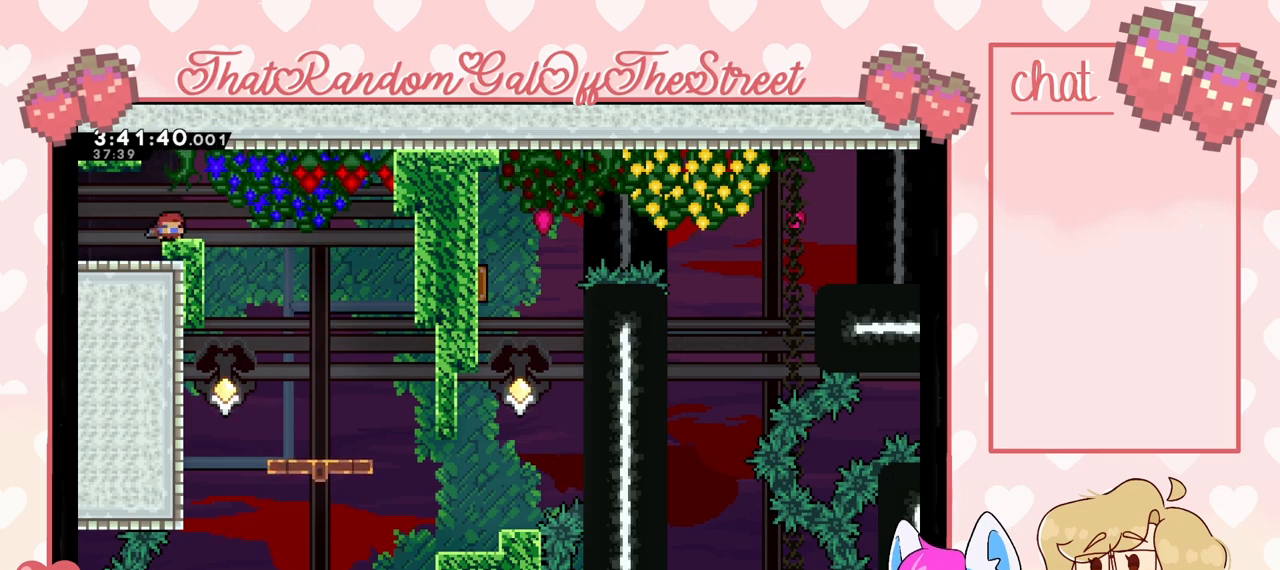
{"buttons": [], "left_stick": "center", "right_stick": "center", "events": [[33, "DPAD_DOWN", "up"], [100, "DPAD_DOWN", "down"], [200, "DPAD_DOWN", "up"]]}
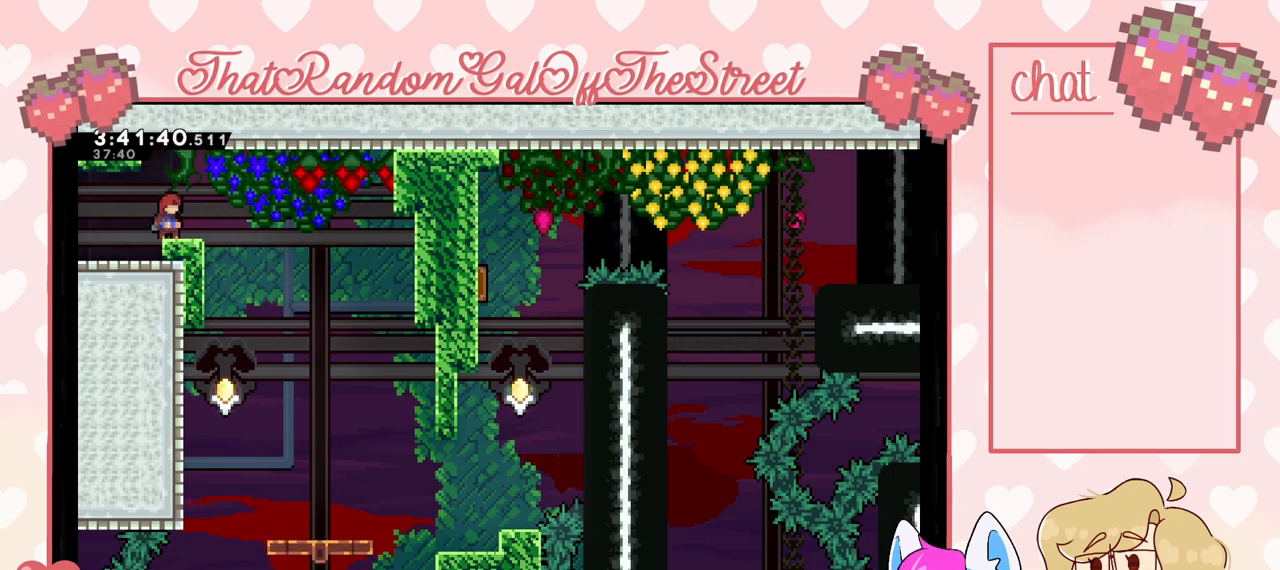
{"buttons": ["X", "DPAD_UP"], "left_stick": "center", "right_stick": "center", "events": [[467, "DPAD_UP", "down"], [500, "X", "down"]]}
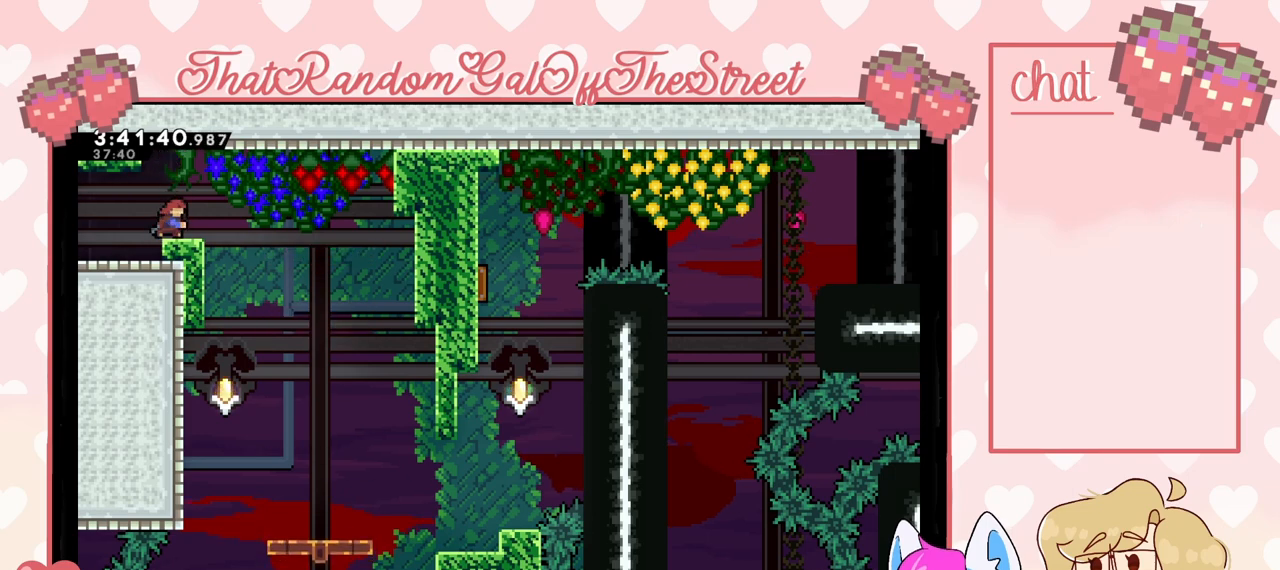
{"buttons": [], "left_stick": "center", "right_stick": "center", "events": [[200, "DPAD_UP", "up"], [233, "X", "up"]]}
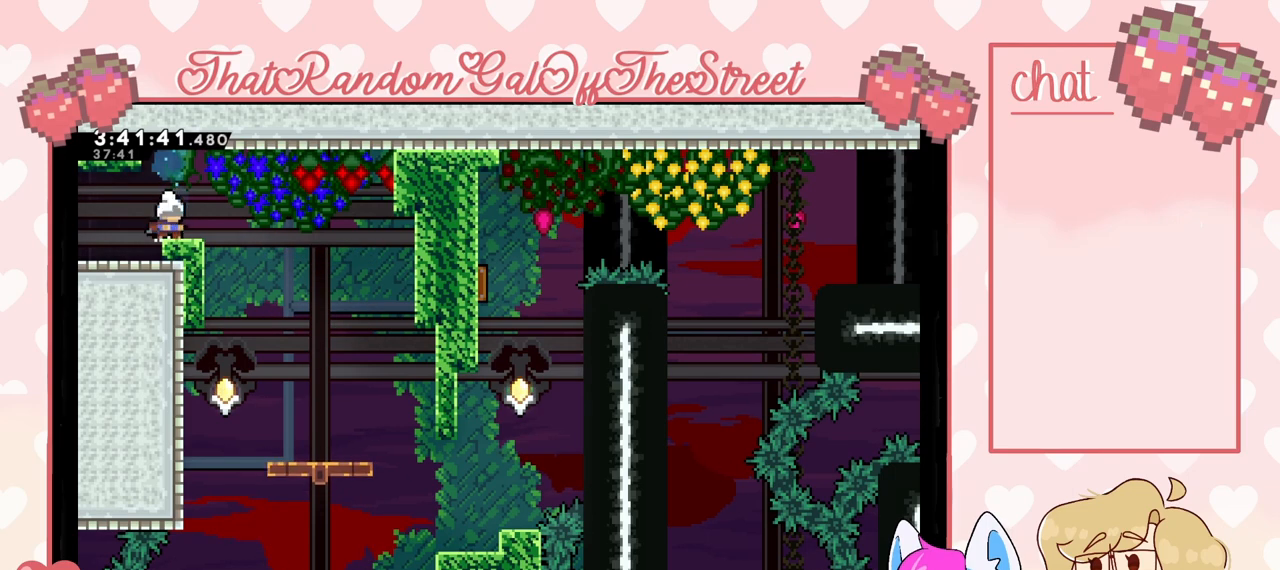
{"buttons": ["DPAD_DOWN"], "left_stick": "center", "right_stick": "center", "events": [[300, "DPAD_DOWN", "down"], [400, "X", "down"], [500, "X", "up"]]}
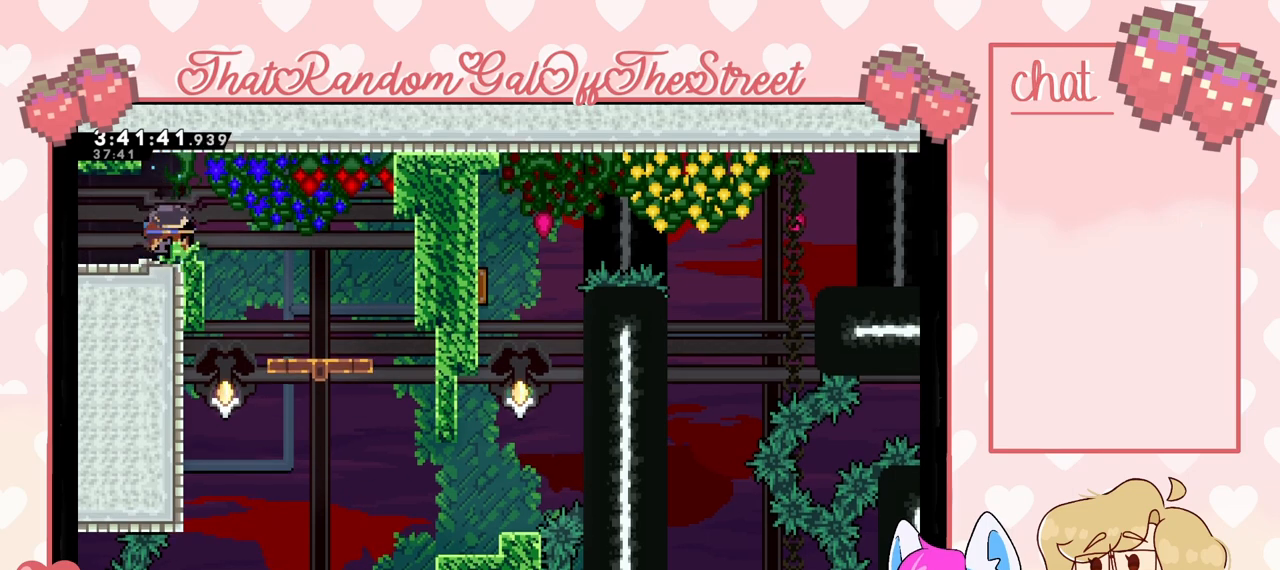
{"buttons": ["X", "DPAD_DOWN"], "left_stick": "center", "right_stick": "center", "events": [[67, "X", "down"], [133, "X", "up"], [200, "X", "down"], [300, "X", "up"], [367, "X", "down"], [433, "X", "up"], [500, "X", "down"]]}
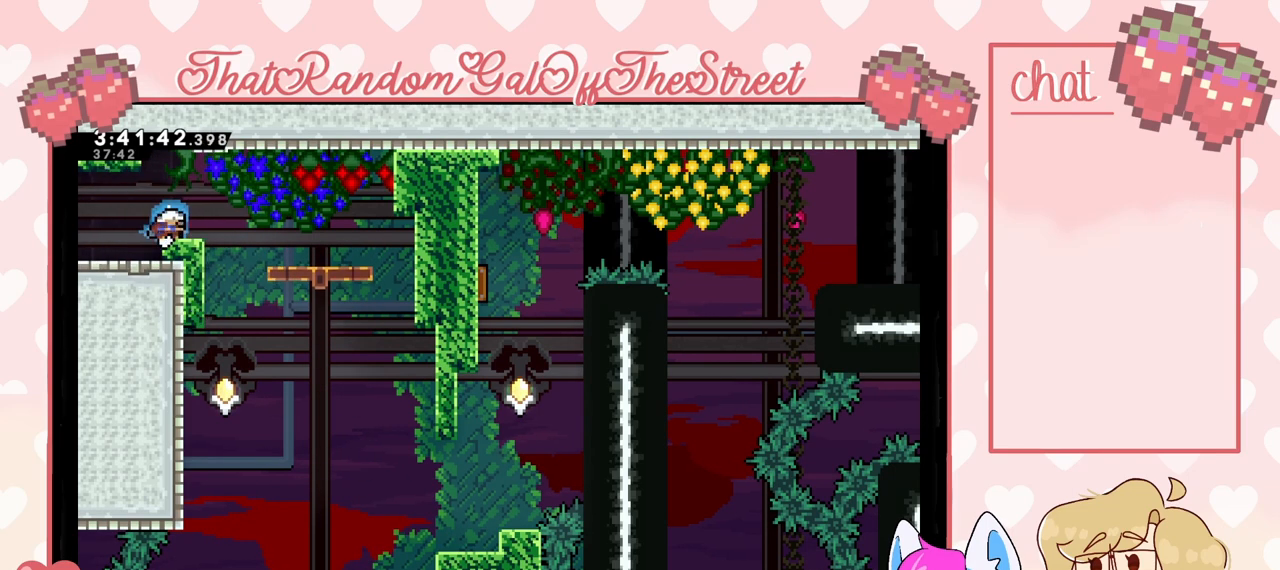
{"buttons": [], "left_stick": "center", "right_stick": "center", "events": [[67, "X", "up"], [133, "X", "down"], [233, "X", "up"], [467, "DPAD_DOWN", "up"]]}